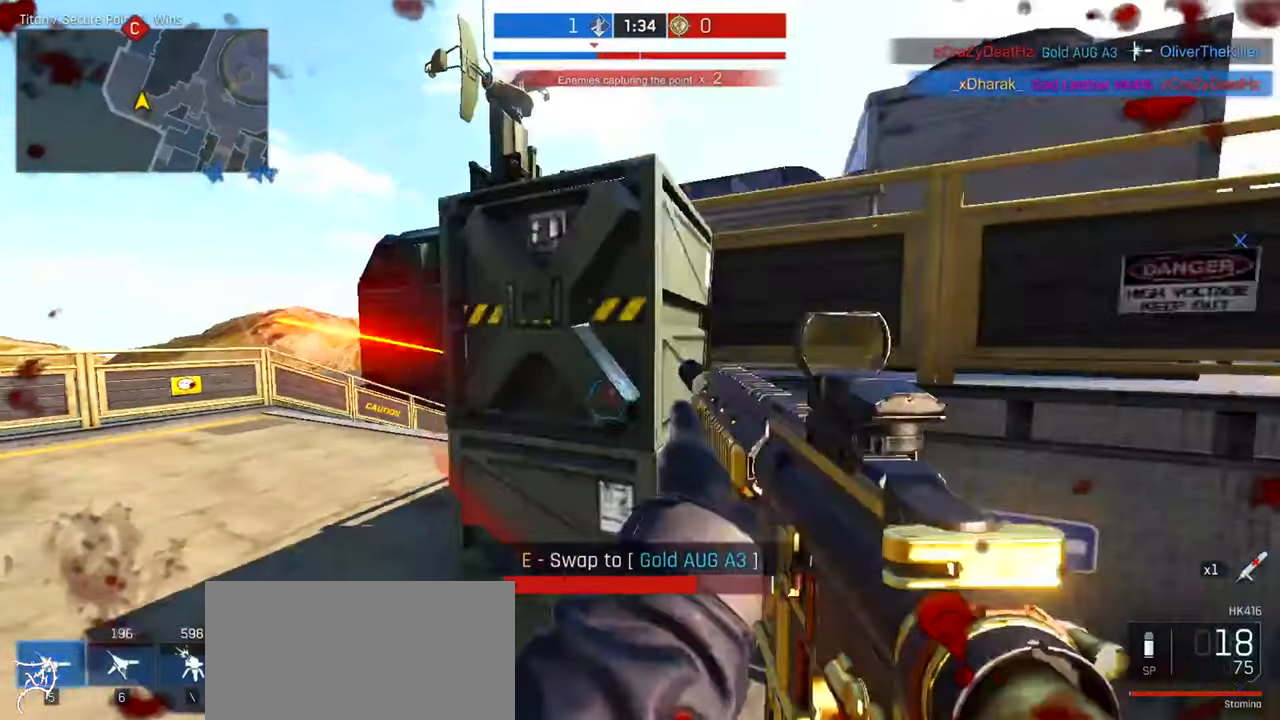
Gameplay with keyboard and mouse; each line is a JSON object with the keys and mouse buttons held at the frame after it. "events" lists presses ("down") and releases ("up") of "a", "ctrl", "d", "e", "f", "q", "r", "s", "shift", "space", "tab", "w", "mouse_left", "mouse_wheel", "mouse_right", "mouse_mb4" and "mouse_mb5" between this image and that frame as [ms after this image, input, new state], when the widget could be followed in between. "mouse_left", "mouse_wheel", "mouse_right", "mouse_mb4", "mouse_mb5" = the "left", "wheel", "right", "mb4", "mb5" buttons of the "mouse" list. No other keys are recorded. "wheel" means that the mouse wheel is clicked or scrolled. Not read: mouse_move.
{"keys": ["a"], "mouse": ["left", "right"], "events": [[200, "mouse_right", "down"], [500, "mouse_left", "down"]]}
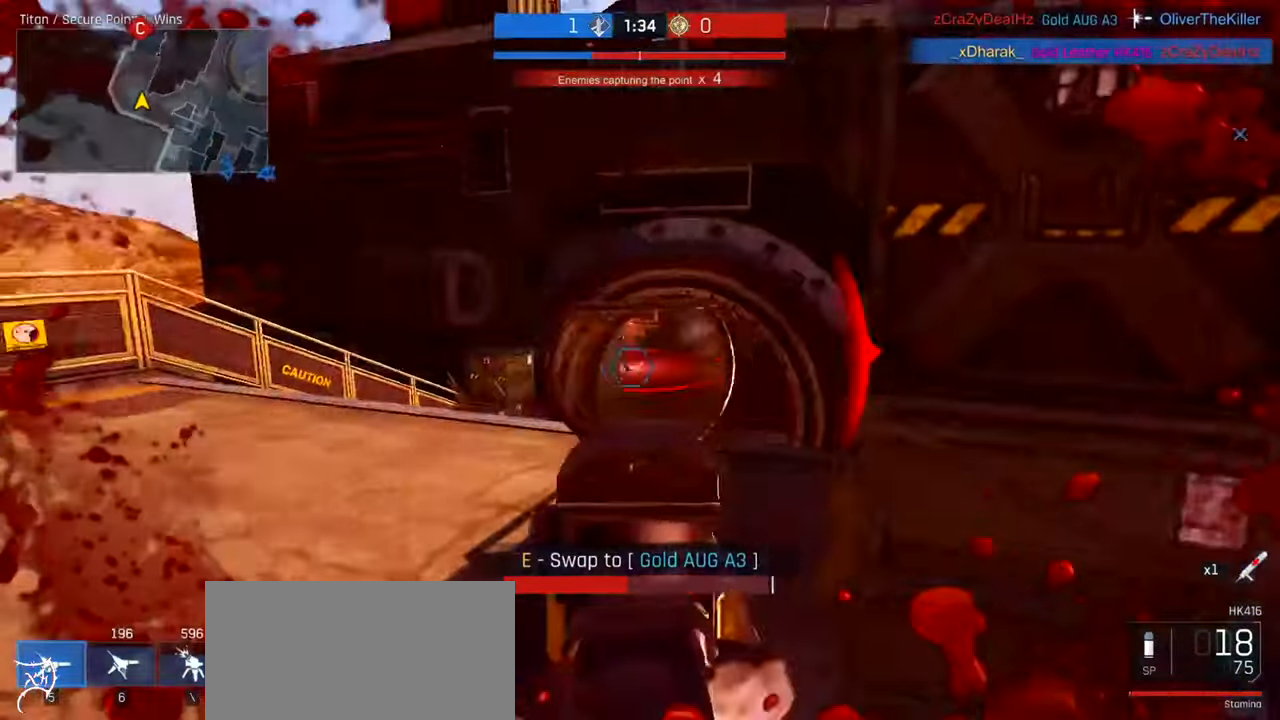
{"keys": ["d"], "mouse": ["left", "right"], "events": [[67, "d", "down"], [100, "a", "up"]]}
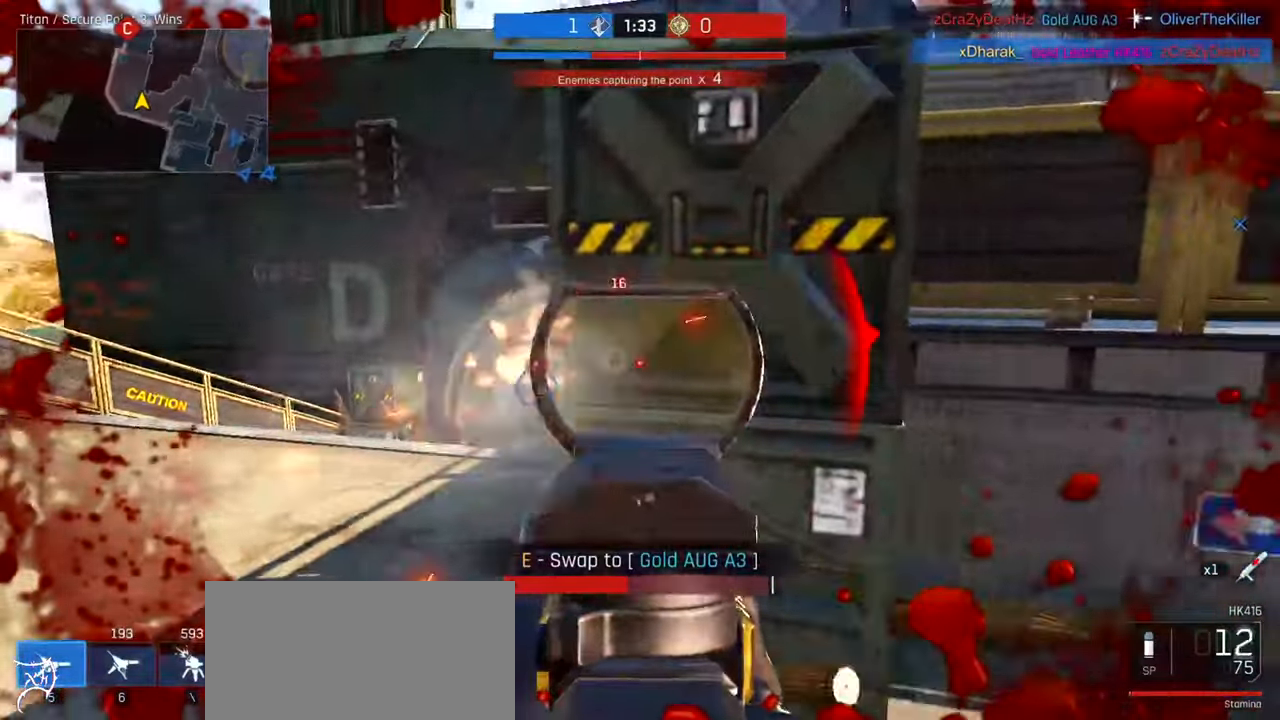
{"keys": ["w"], "mouse": [], "events": [[67, "w", "down"], [100, "ctrl", "down"], [100, "mouse_left", "up"], [133, "mouse_right", "up"], [200, "d", "up"], [333, "ctrl", "up"], [333, "r", "down"], [433, "r", "up"]]}
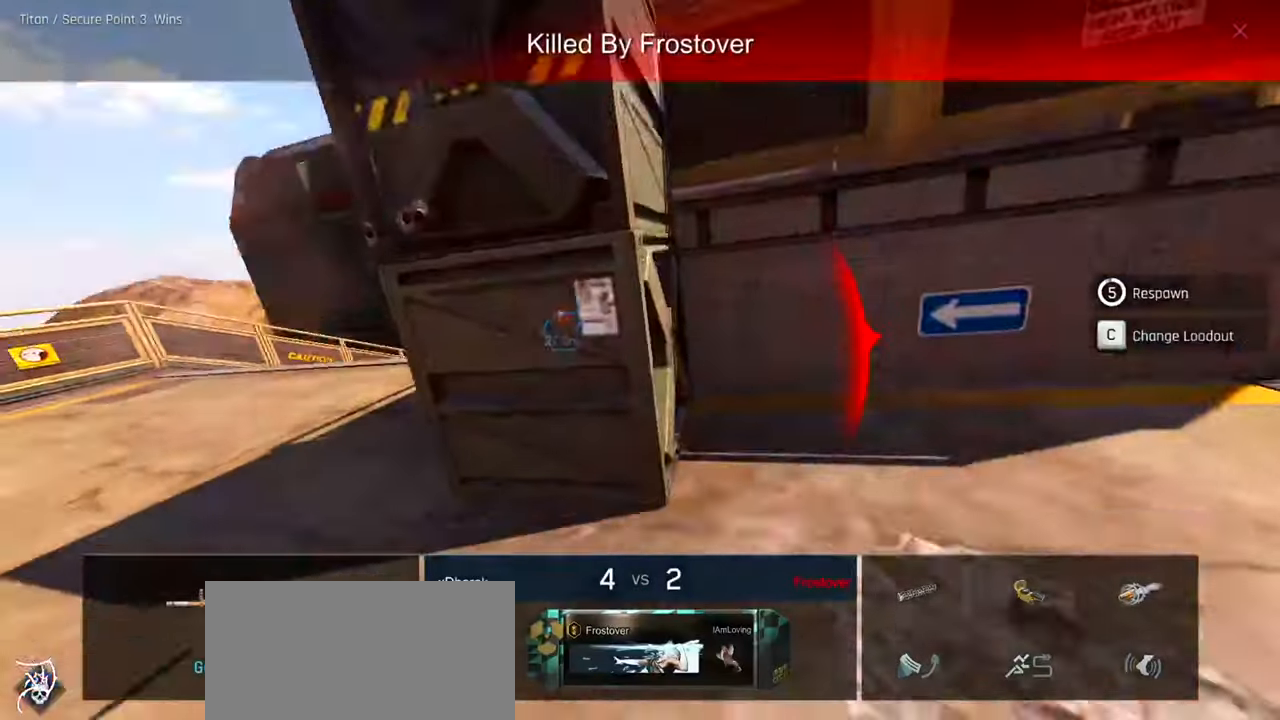
{"keys": [], "mouse": [], "events": [[200, "w", "up"]]}
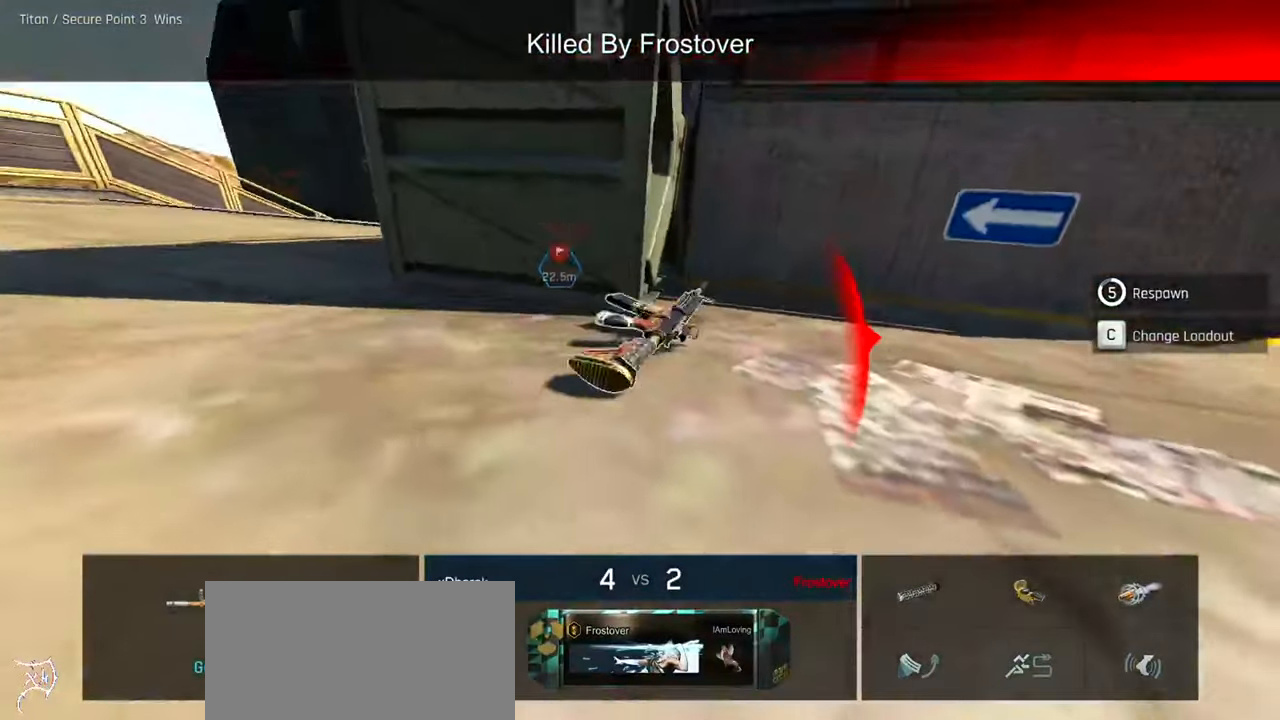
{"keys": [], "mouse": [], "events": []}
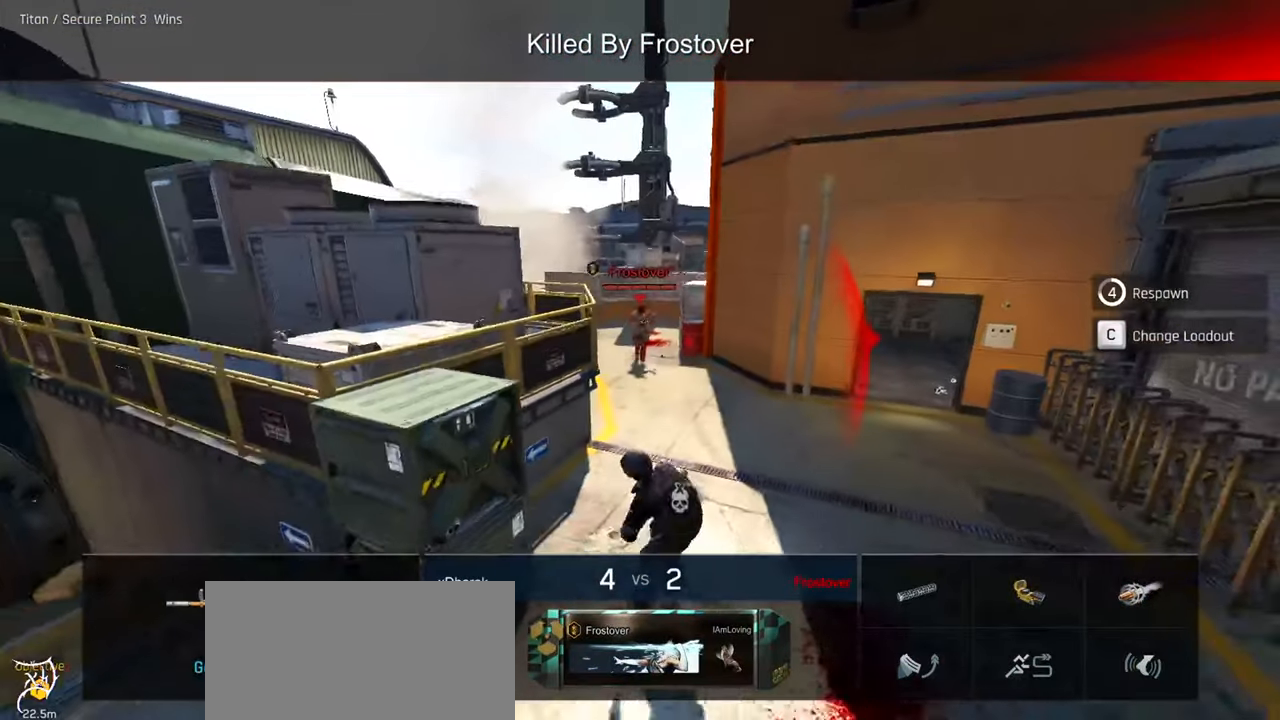
{"keys": [], "mouse": [], "events": []}
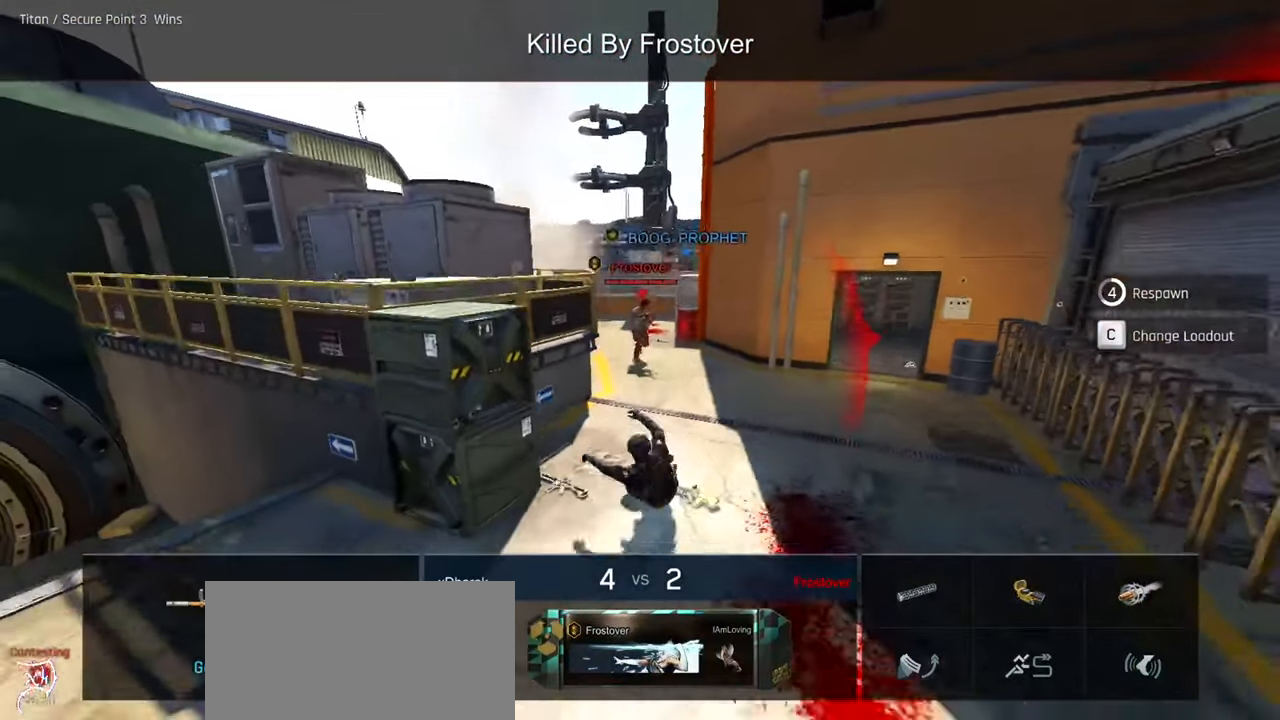
{"keys": [], "mouse": [], "events": []}
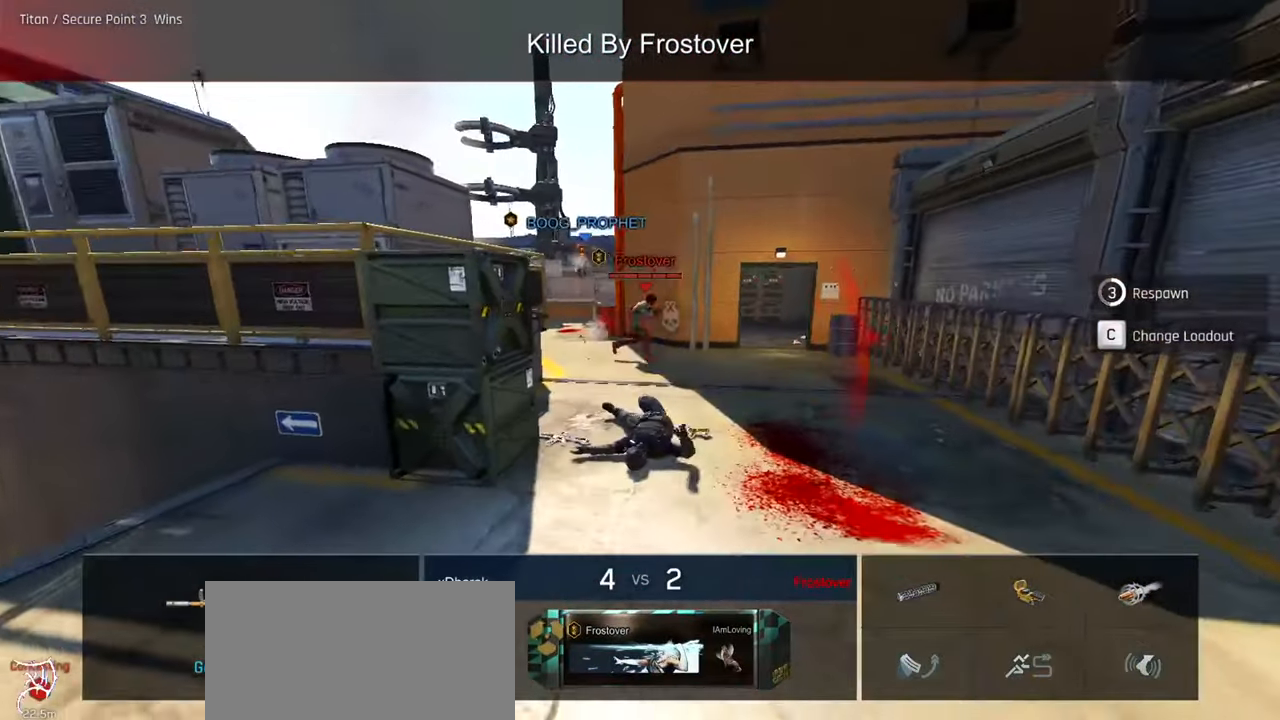
{"keys": [], "mouse": [], "events": []}
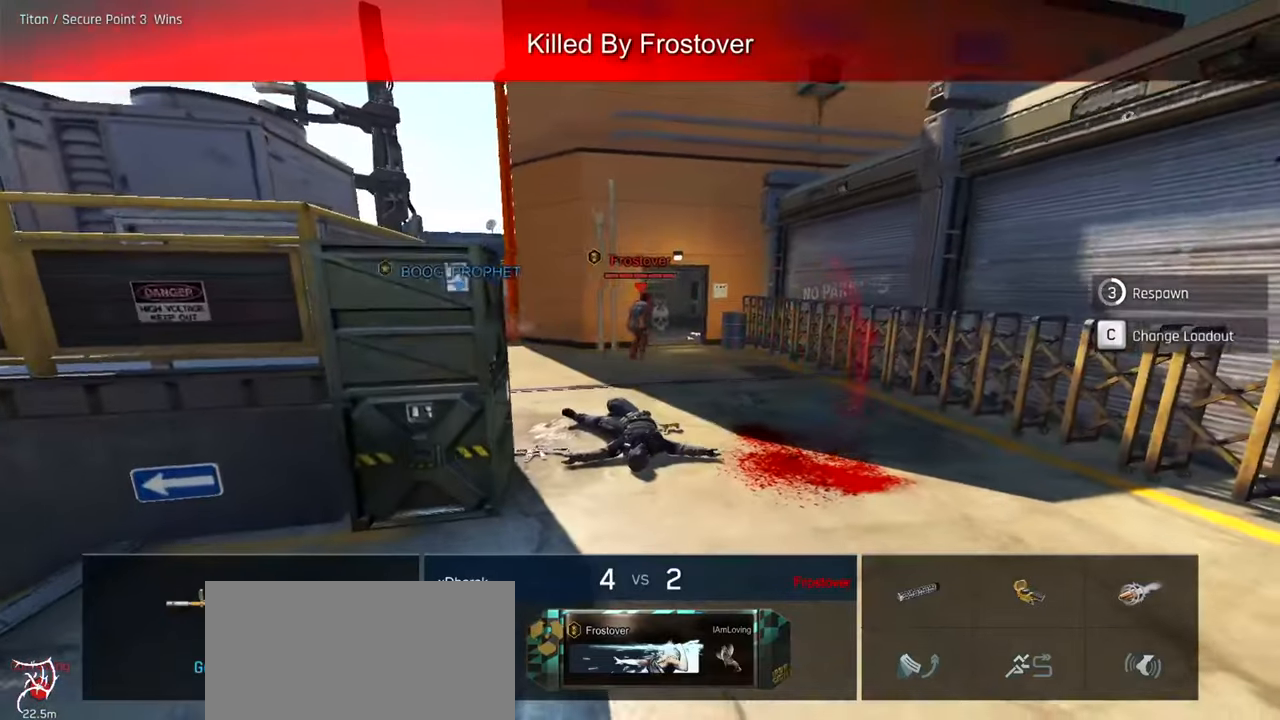
{"keys": [], "mouse": [], "events": []}
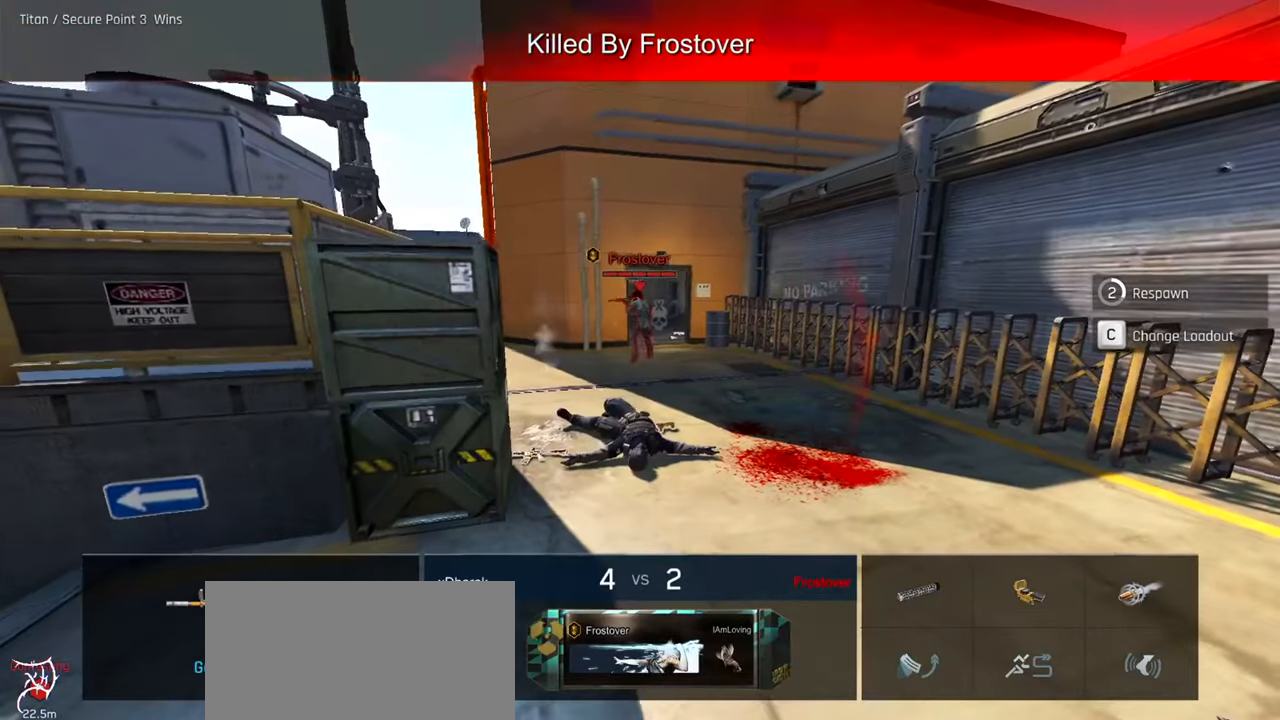
{"keys": [], "mouse": [], "events": []}
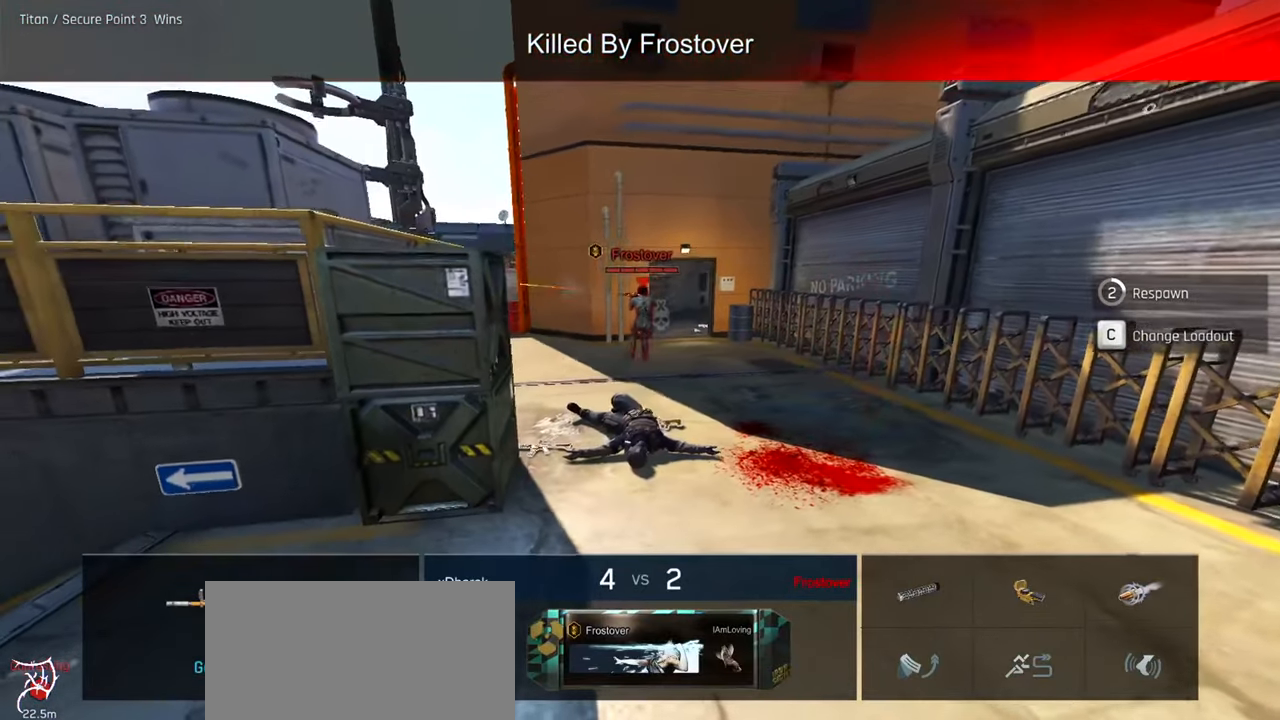
{"keys": [], "mouse": [], "events": []}
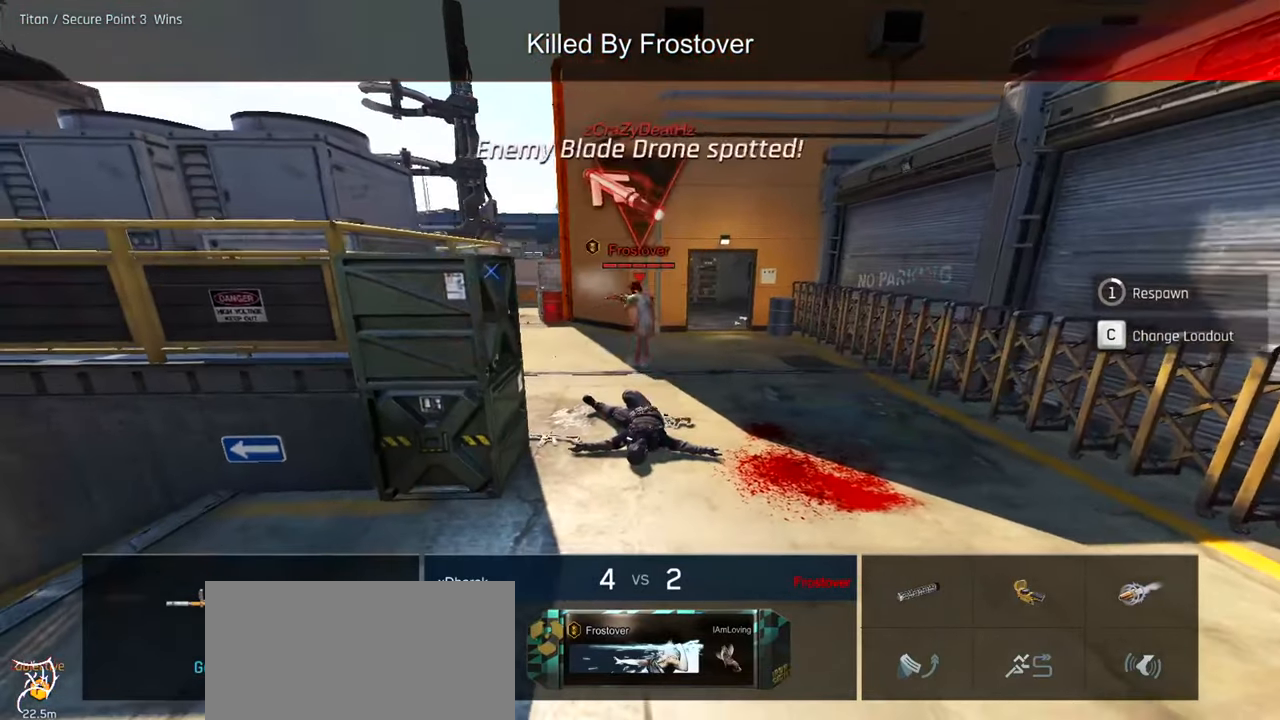
{"keys": [], "mouse": [], "events": []}
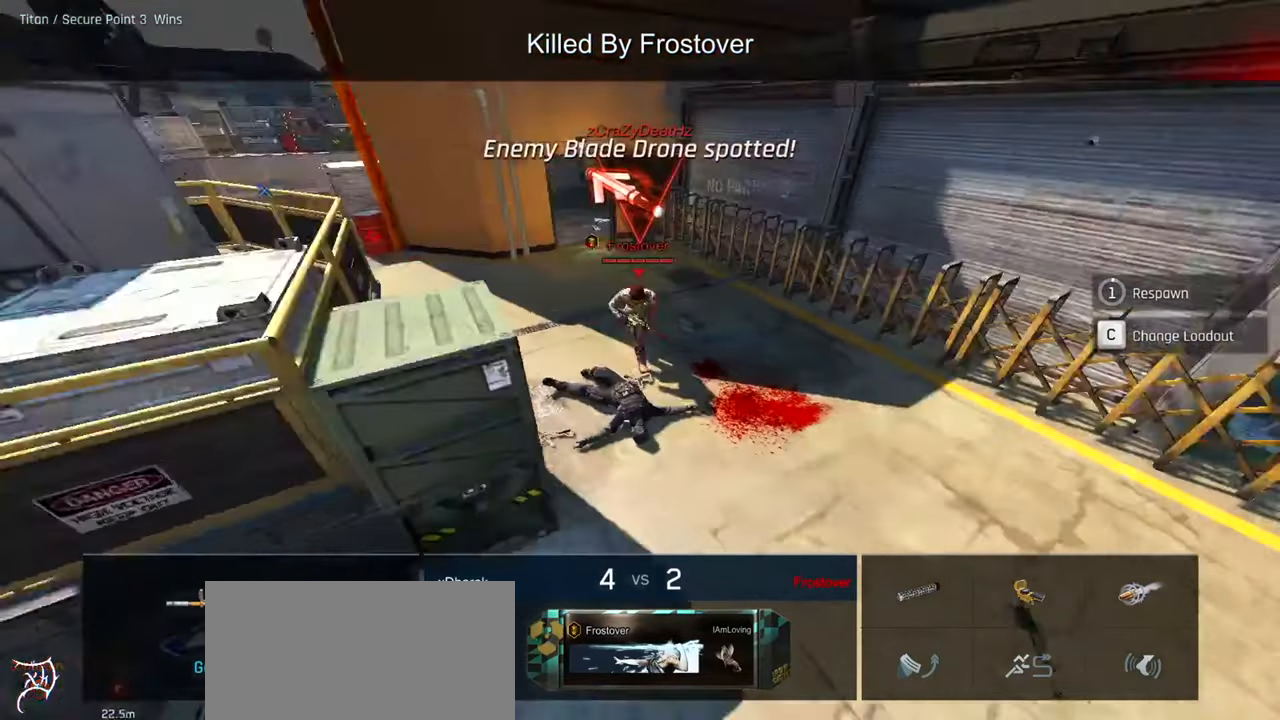
{"keys": ["w"], "mouse": [], "events": [[234, "tab", "down"], [367, "w", "down"], [434, "tab", "up"]]}
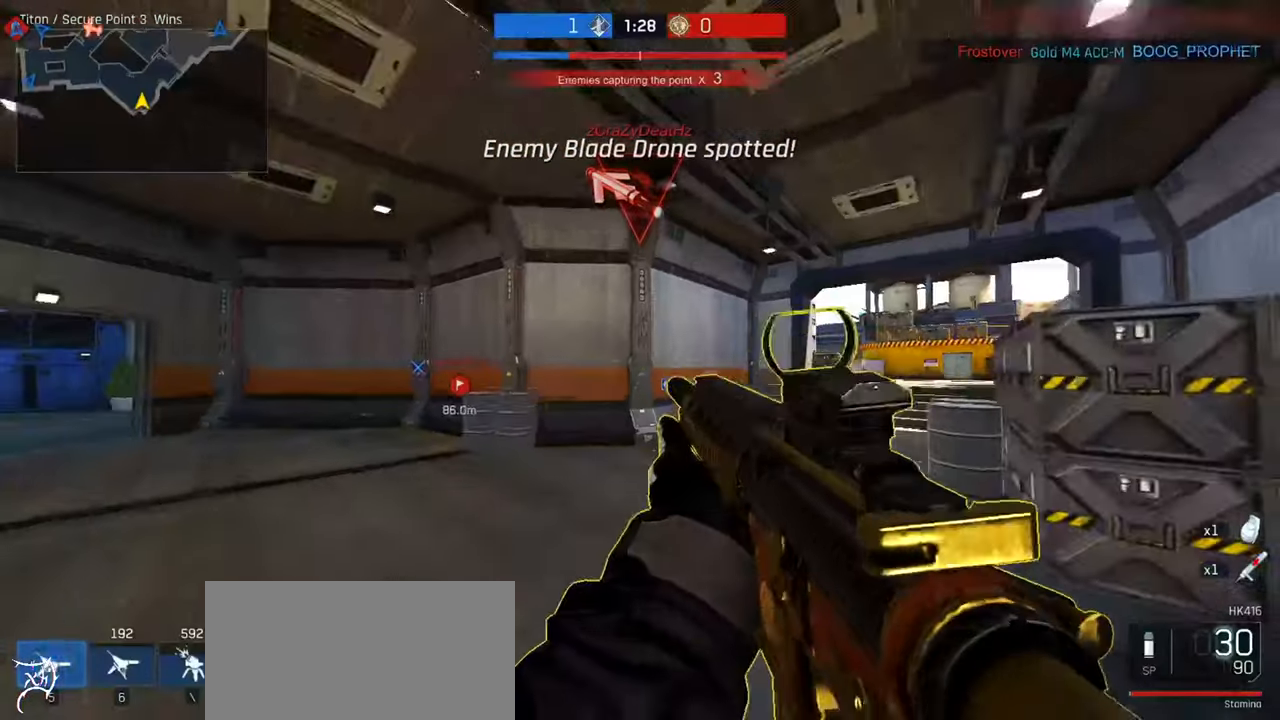
{"keys": ["ctrl", "w"], "mouse": [], "events": [[67, "ctrl", "down"], [234, "mouse_mb4", "down"], [300, "mouse_mb4", "up"], [367, "mouse_mb4", "down"], [467, "mouse_mb4", "up"]]}
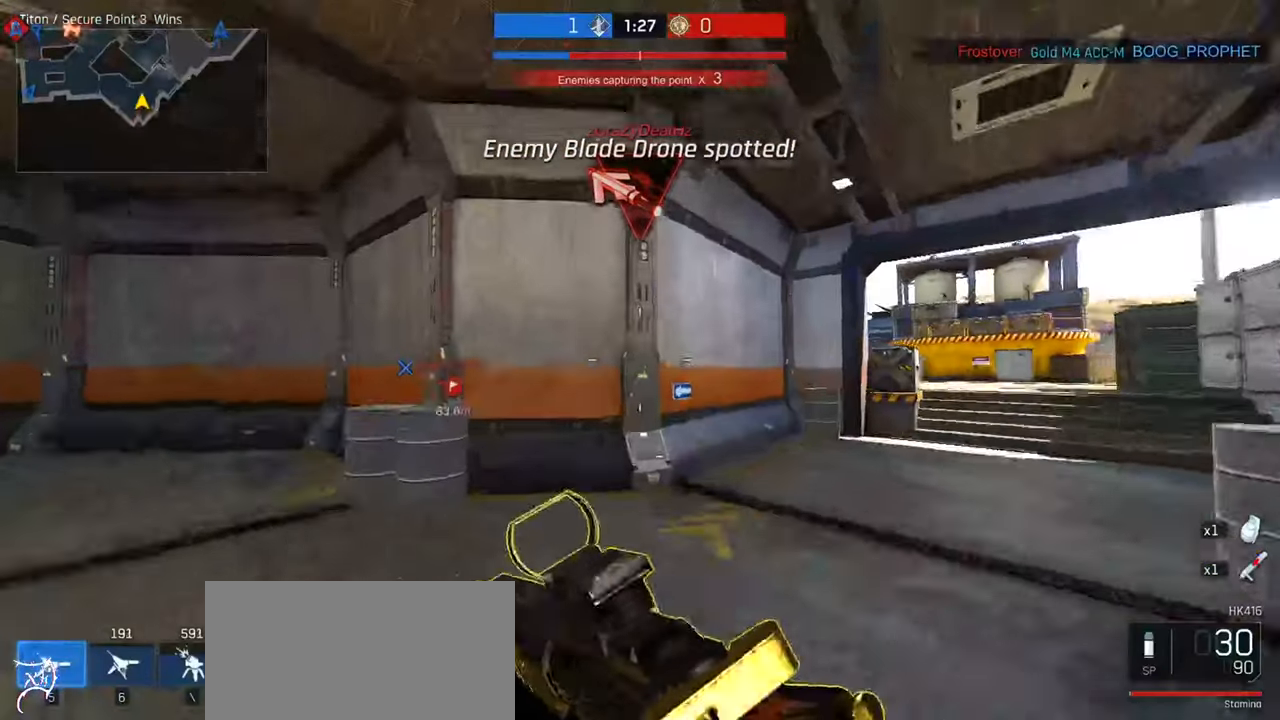
{"keys": ["ctrl", "w"], "mouse": [], "events": []}
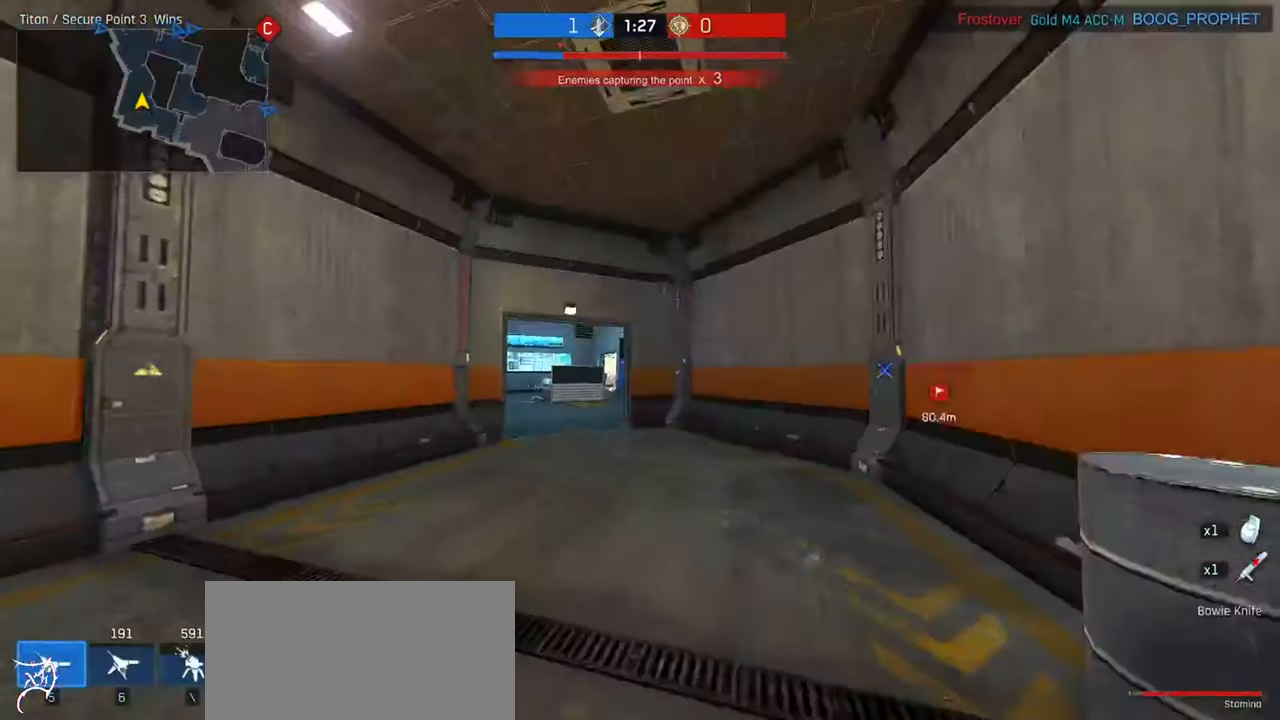
{"keys": ["ctrl", "w"], "mouse": ["wheel"], "events": [[500, "mouse_wheel", "down"]]}
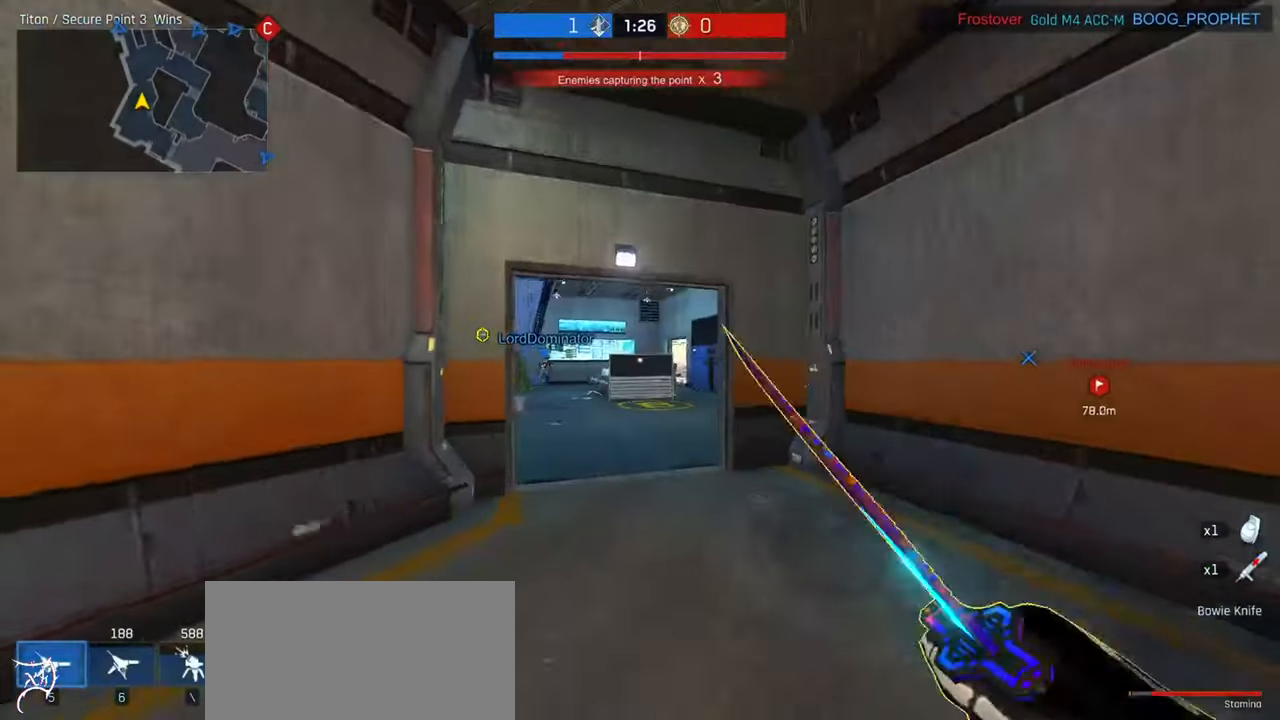
{"keys": ["ctrl", "w"], "mouse": [], "events": [[267, "mouse_wheel", "up"]]}
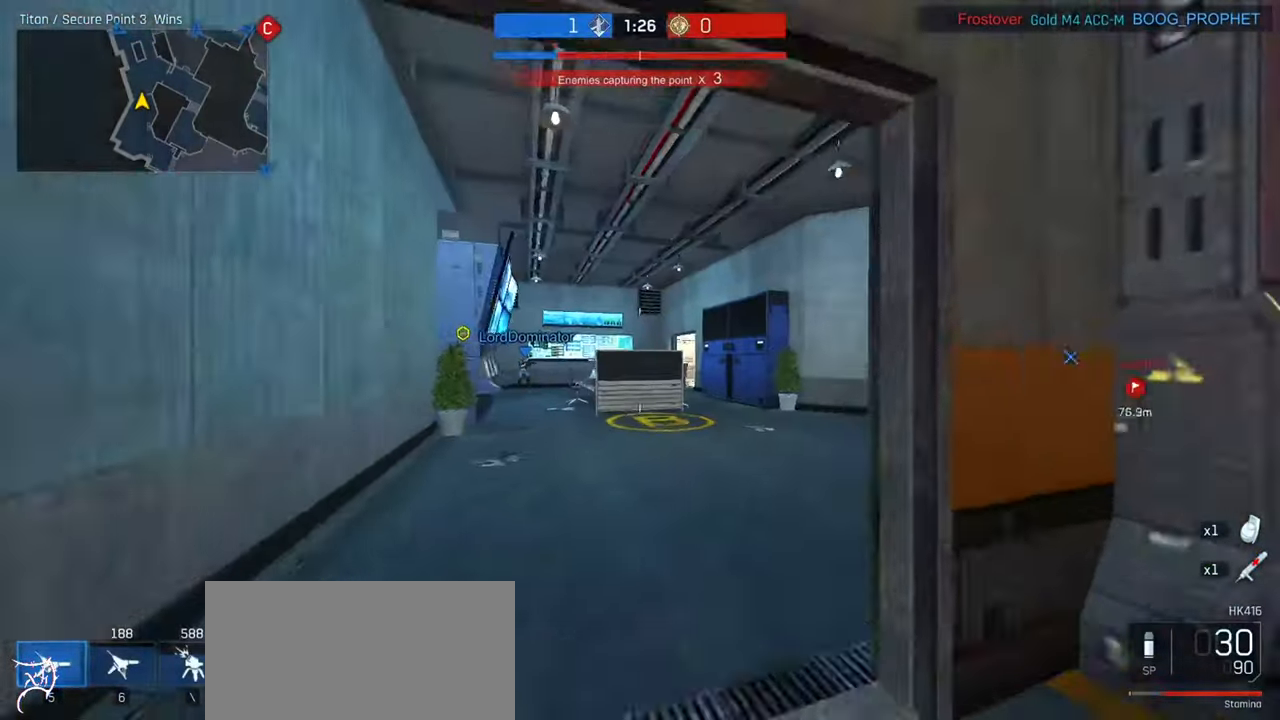
{"keys": ["a", "ctrl", "w"], "mouse": [], "events": [[333, "a", "down"]]}
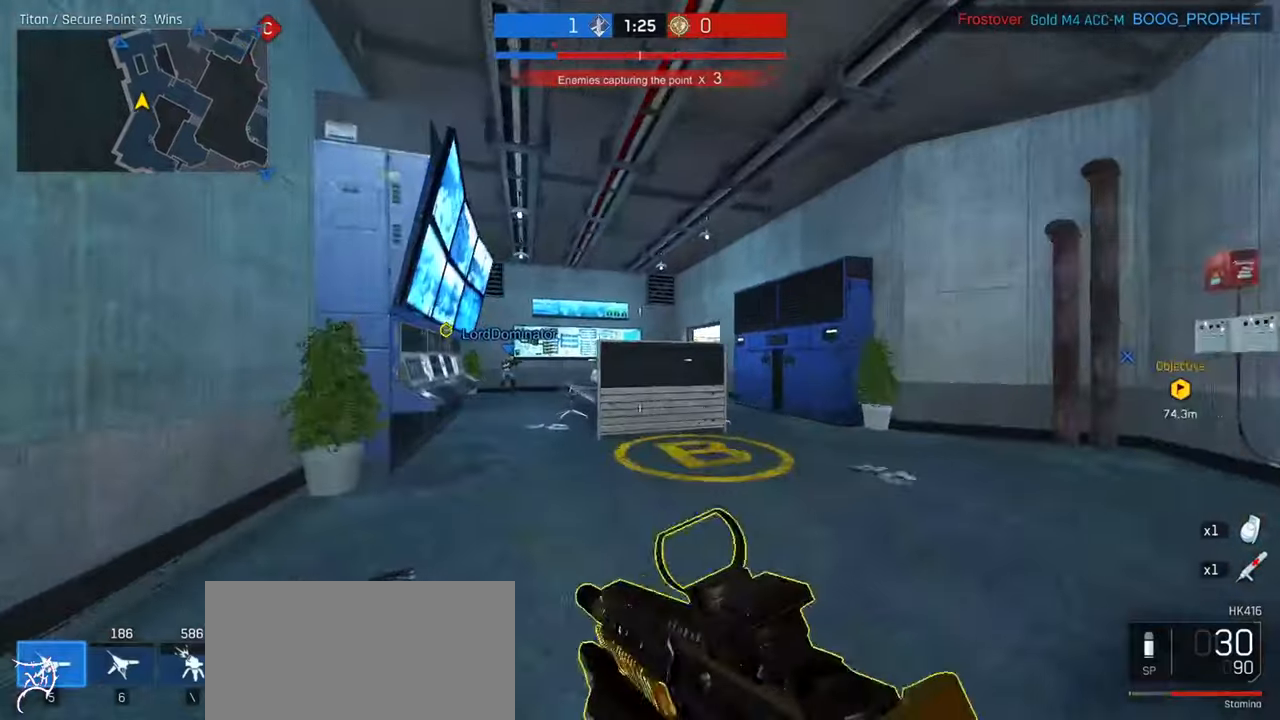
{"keys": ["a", "ctrl", "w"], "mouse": [], "events": [[133, "a", "up"], [466, "a", "down"]]}
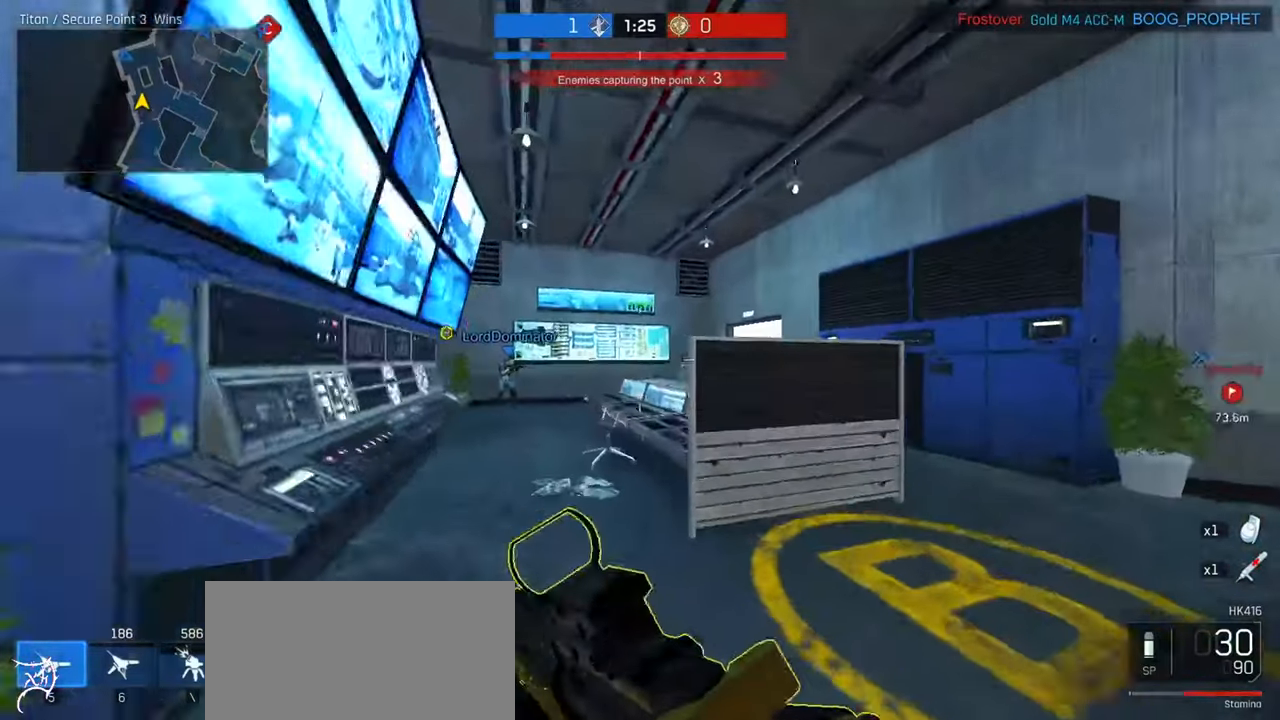
{"keys": ["a", "w"], "mouse": [], "events": [[233, "ctrl", "up"]]}
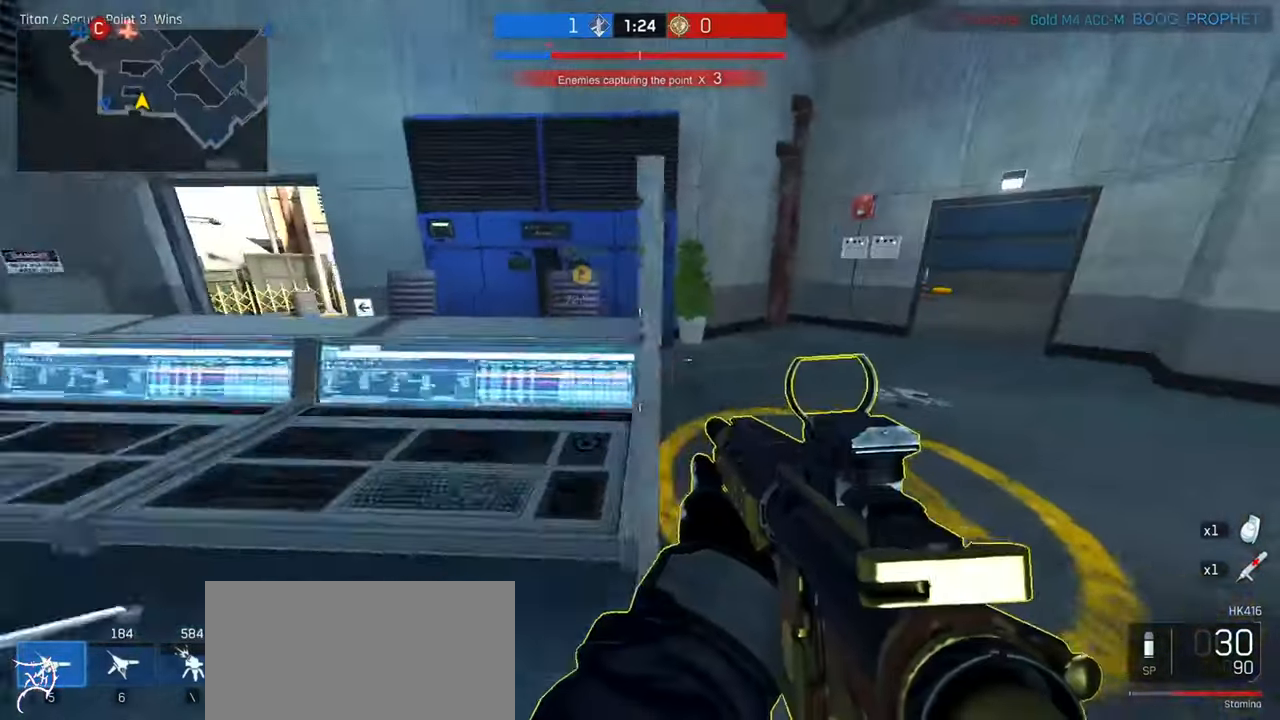
{"keys": ["d", "w"], "mouse": [], "events": [[33, "a", "up"], [100, "d", "down"], [133, "w", "up"], [333, "w", "down"]]}
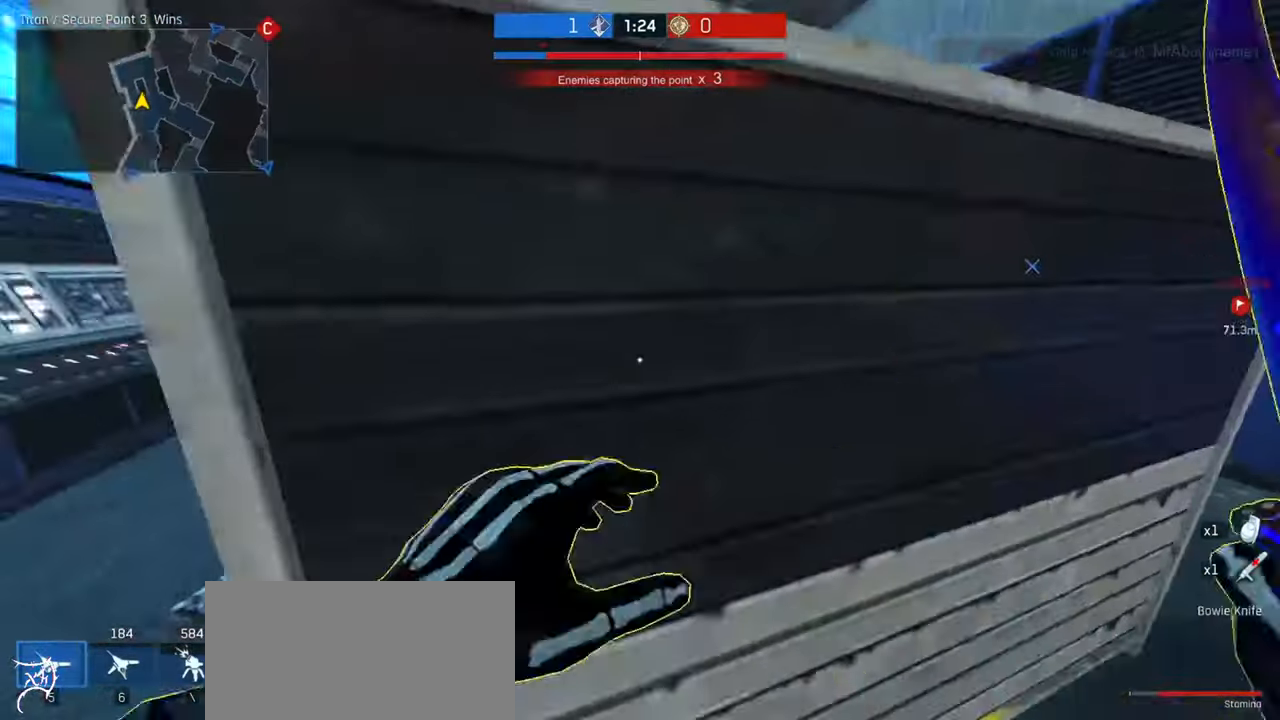
{"keys": ["a", "s"], "mouse": [], "events": [[33, "w", "up"], [166, "s", "down"], [233, "d", "up"], [433, "a", "down"]]}
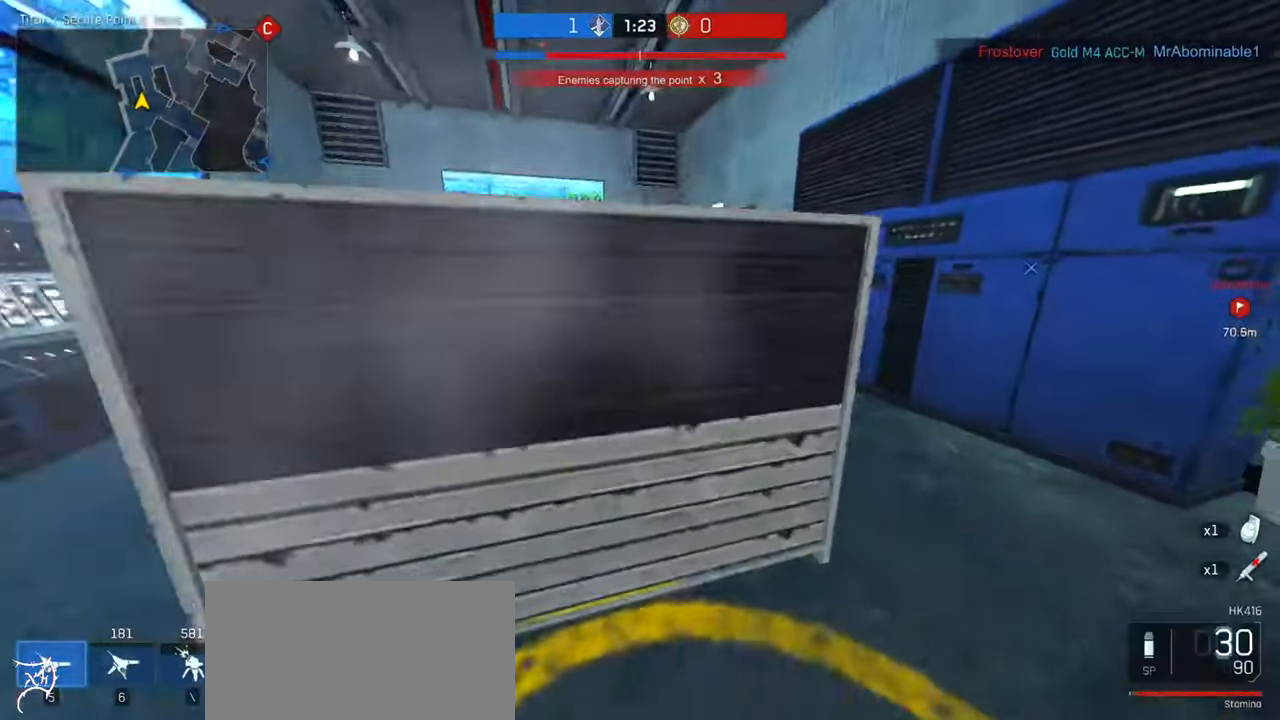
{"keys": ["a", "ctrl", "w"], "mouse": [], "events": [[333, "s", "up"], [433, "ctrl", "down"], [500, "w", "down"]]}
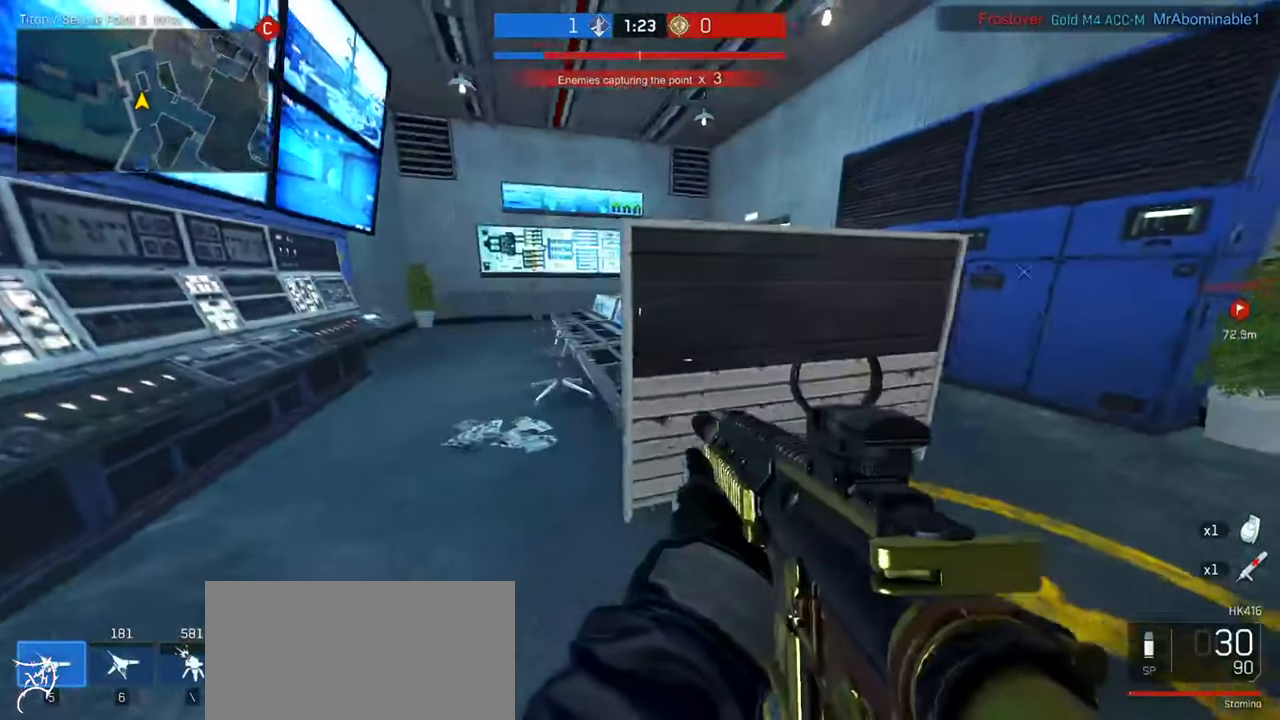
{"keys": ["a", "ctrl", "space", "w"], "mouse": [], "events": [[333, "space", "down"]]}
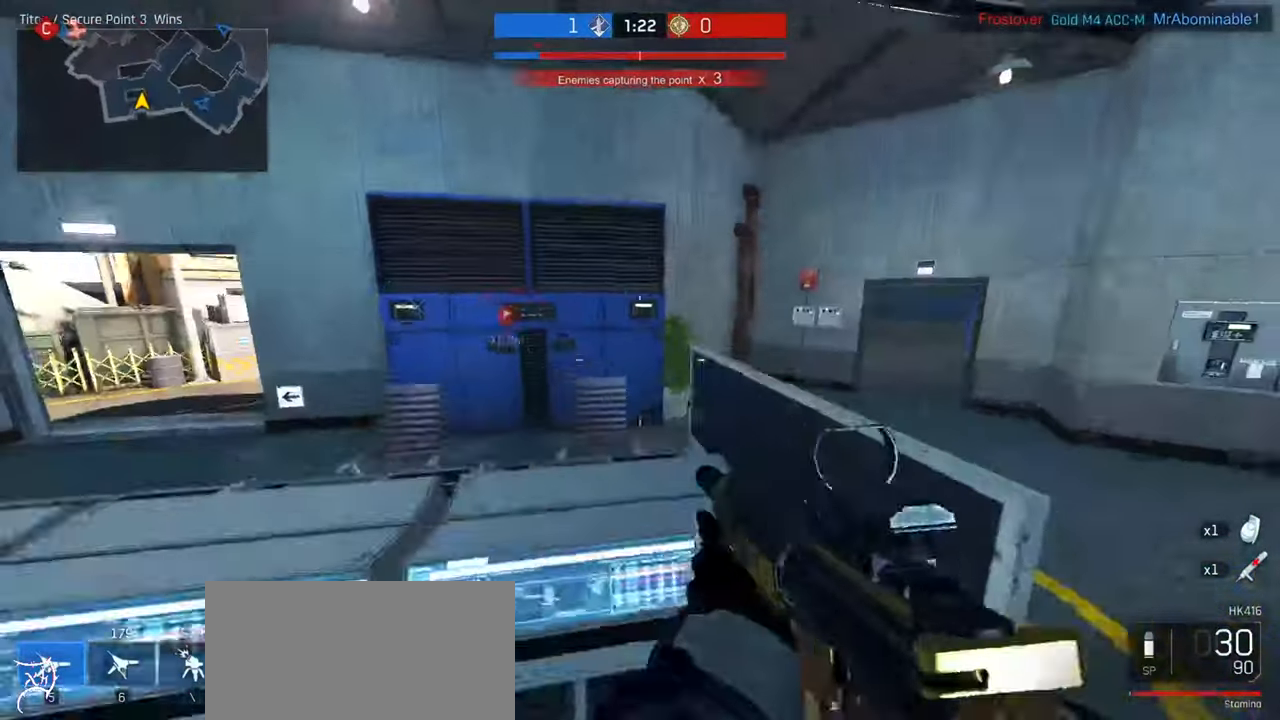
{"keys": ["d"], "mouse": []}
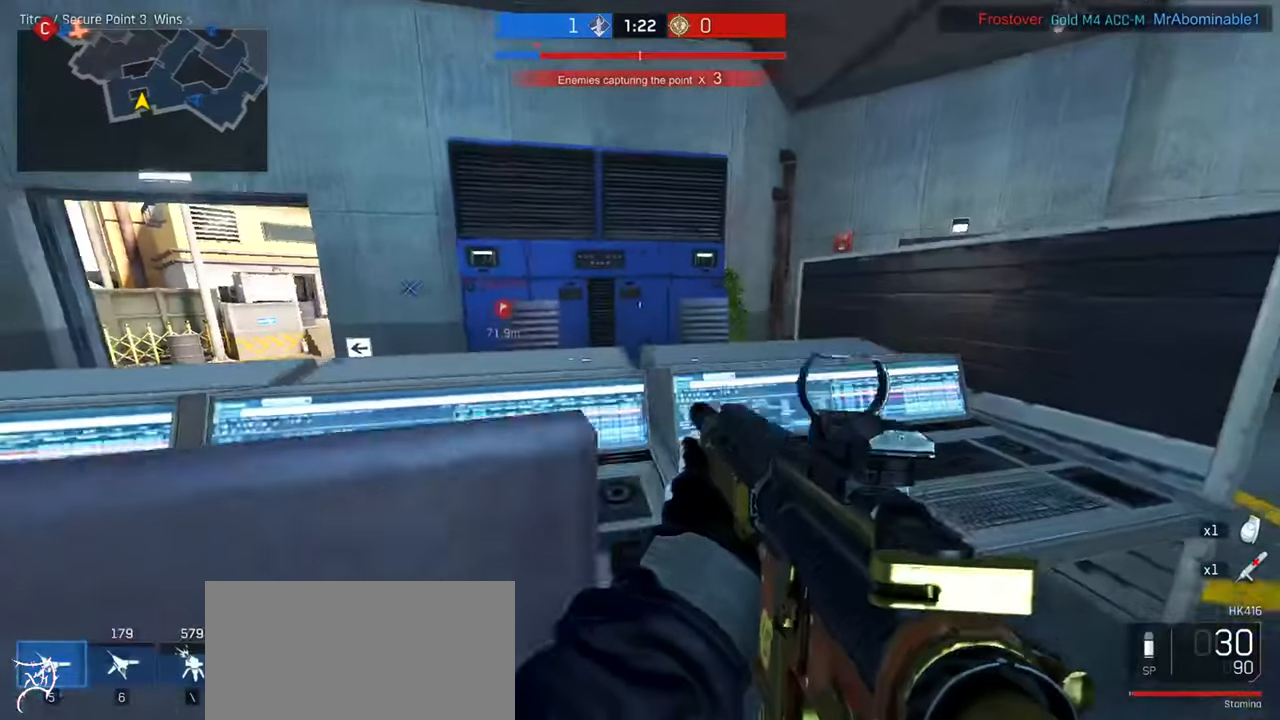
{"keys": ["d"], "mouse": [], "events": []}
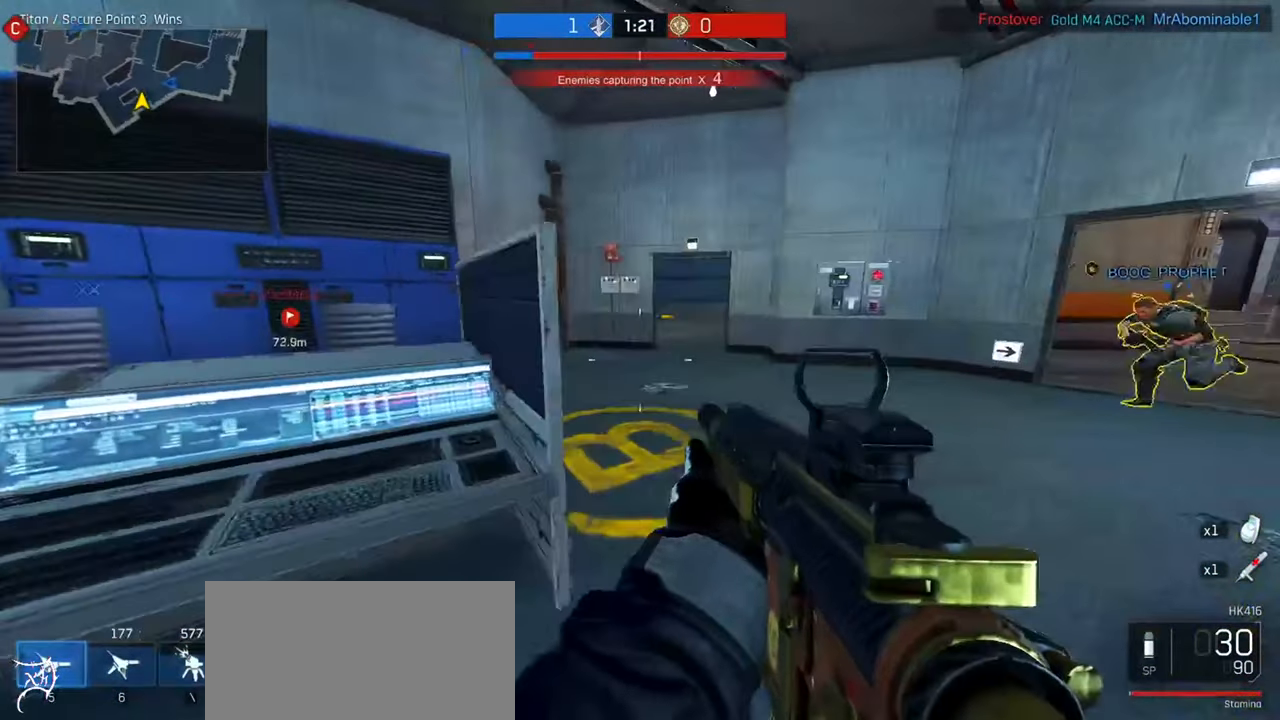
{"keys": ["d", "tab", "w"], "mouse": [], "events": [[100, "w", "down"], [233, "tab", "down"]]}
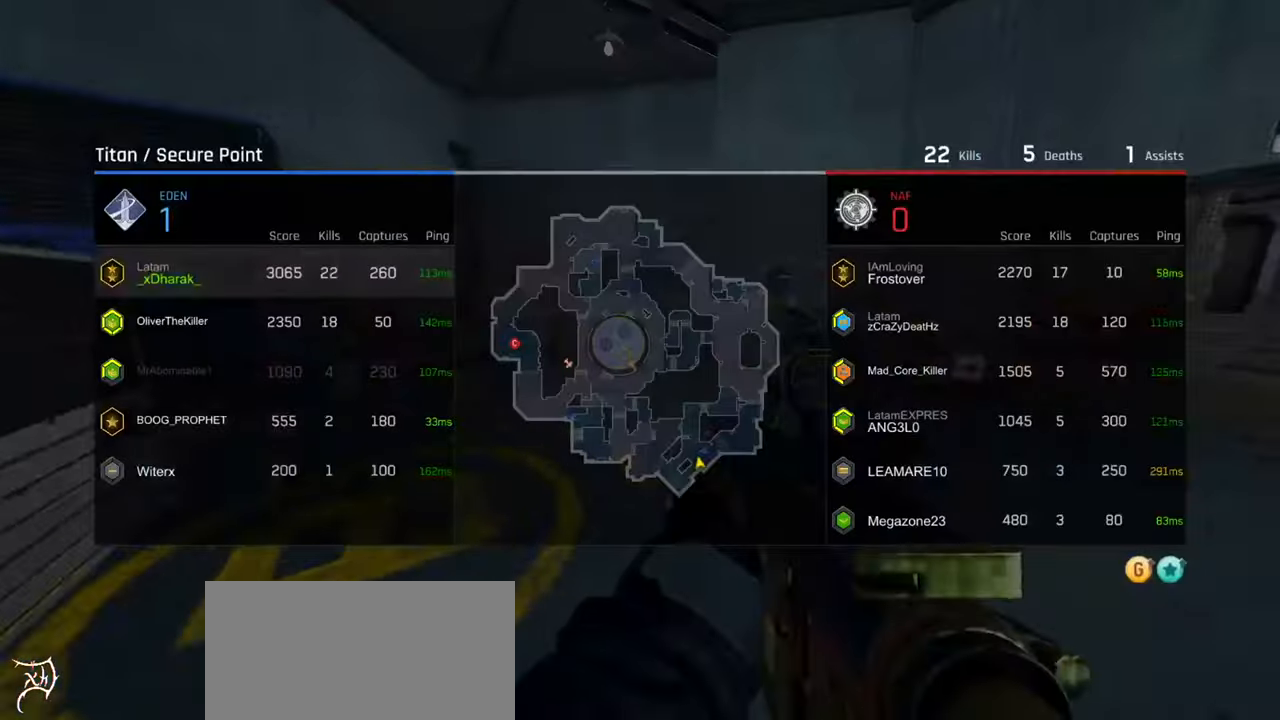
{"keys": ["d", "tab", "w"], "mouse": [], "events": []}
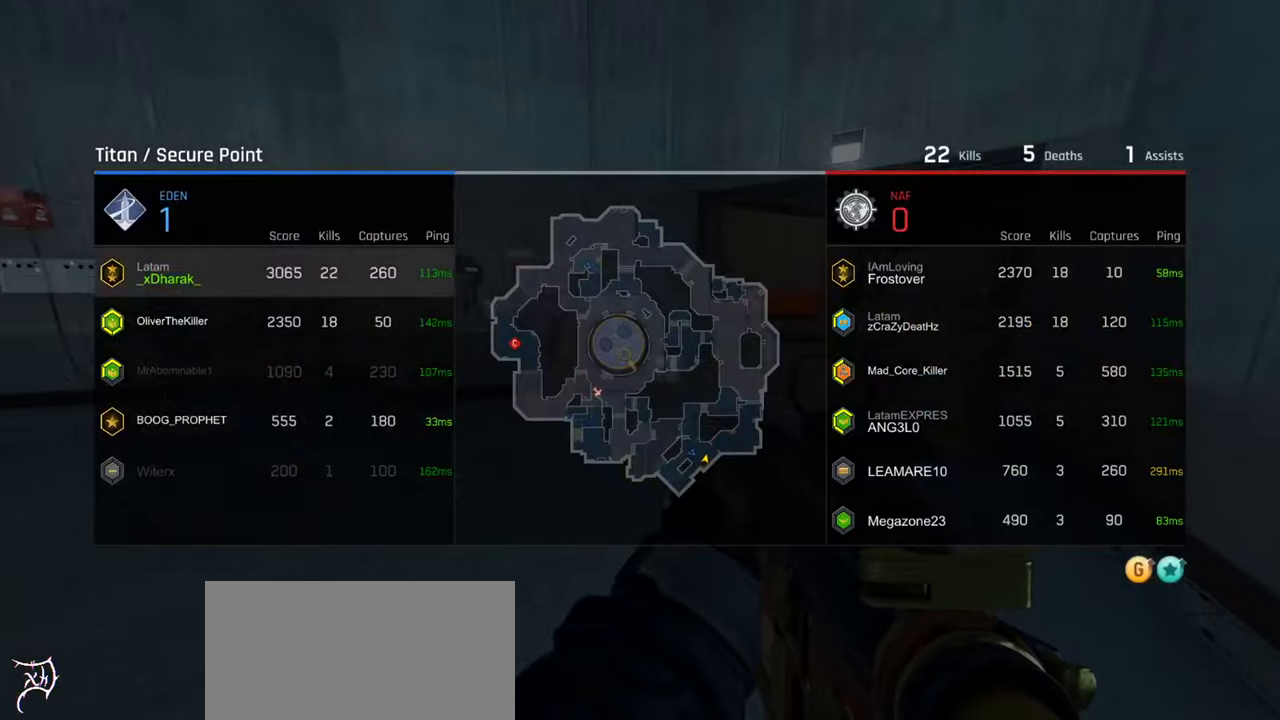
{"keys": ["ctrl", "tab", "w"], "mouse": [], "events": [[133, "d", "up"], [433, "ctrl", "down"]]}
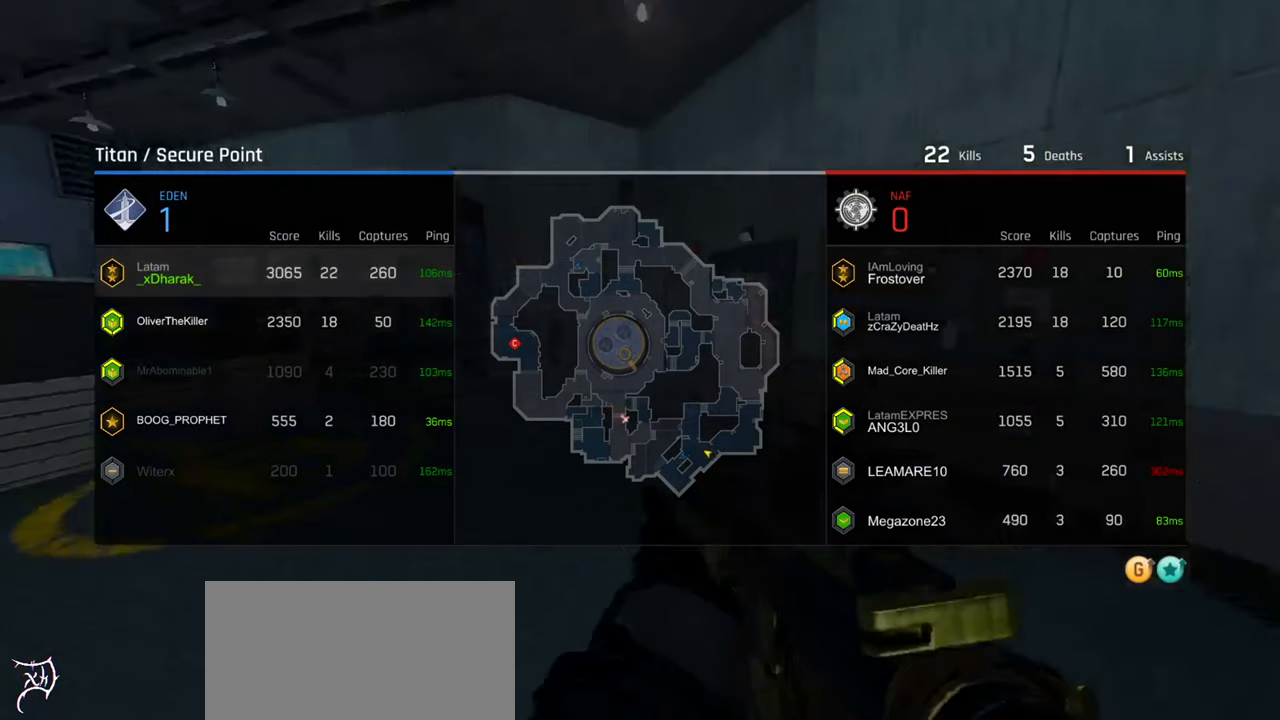
{"keys": ["ctrl", "tab", "w"], "mouse": [], "events": [[100, "mouse_mb4", "down"], [167, "mouse_mb4", "up"], [267, "mouse_mb4", "down"], [367, "mouse_mb4", "up"]]}